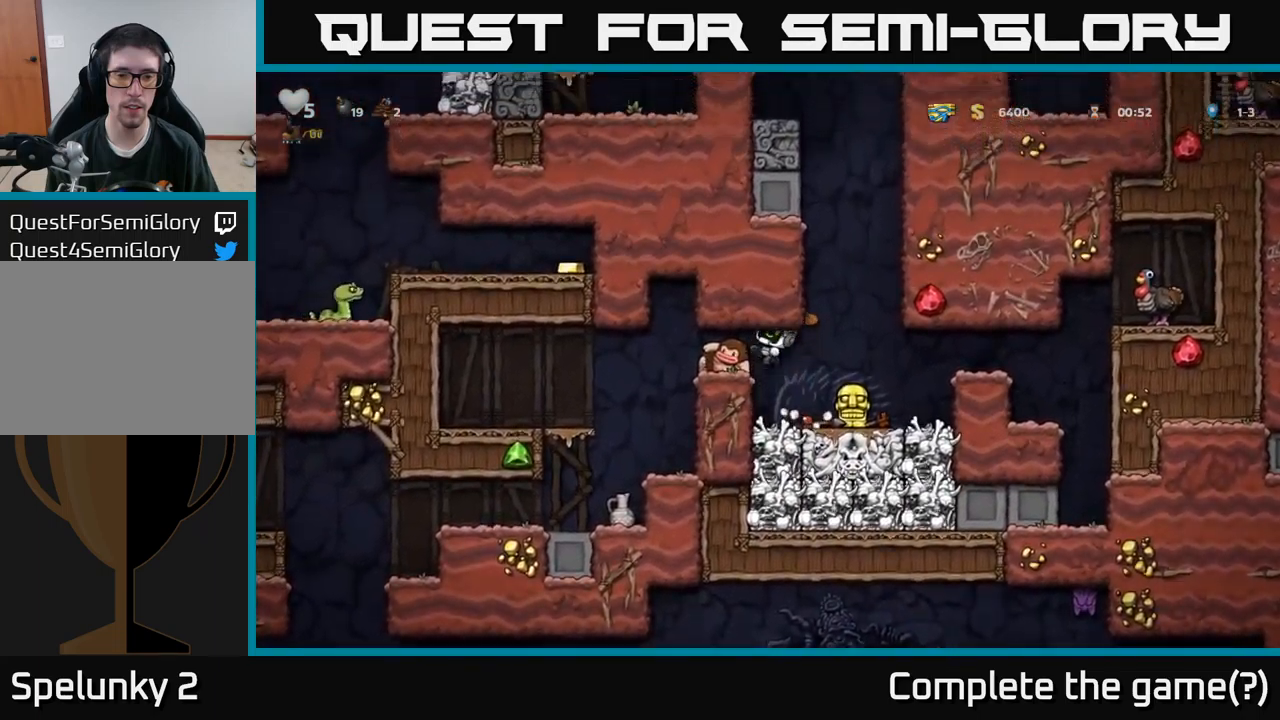
Gameplay with a controller (Xbox layout); each line is a JSON object with the inputs held at the frame after it. "events" lists button and stick changes between this image and that frame as [ms after this image, input, new state], when the widget could be followed in between.
{"buttons": [], "left_stick": "center", "right_stick": "center", "events": []}
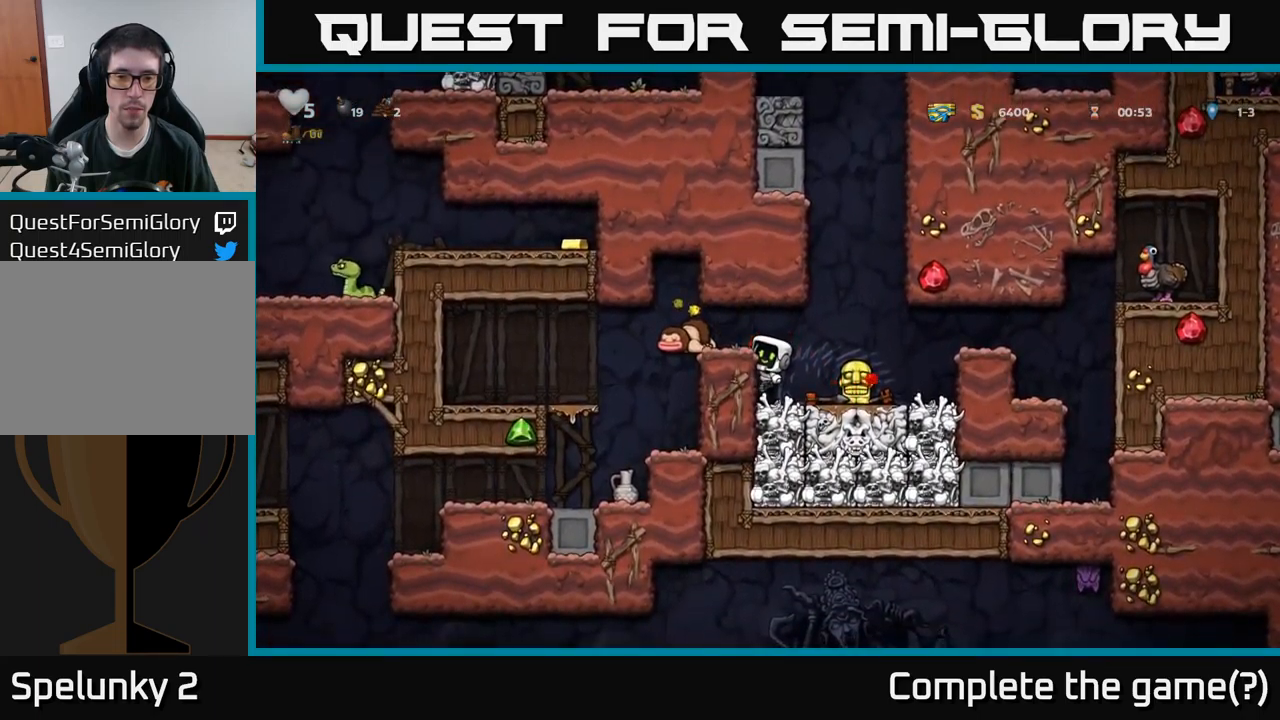
{"buttons": [], "left_stick": "center", "right_stick": "center", "events": [[150, "A", "down"], [183, "DPAD_LEFT", "down"], [183, "X", "down"], [283, "DPAD_LEFT", "up"], [283, "X", "up"], [317, "A", "up"]]}
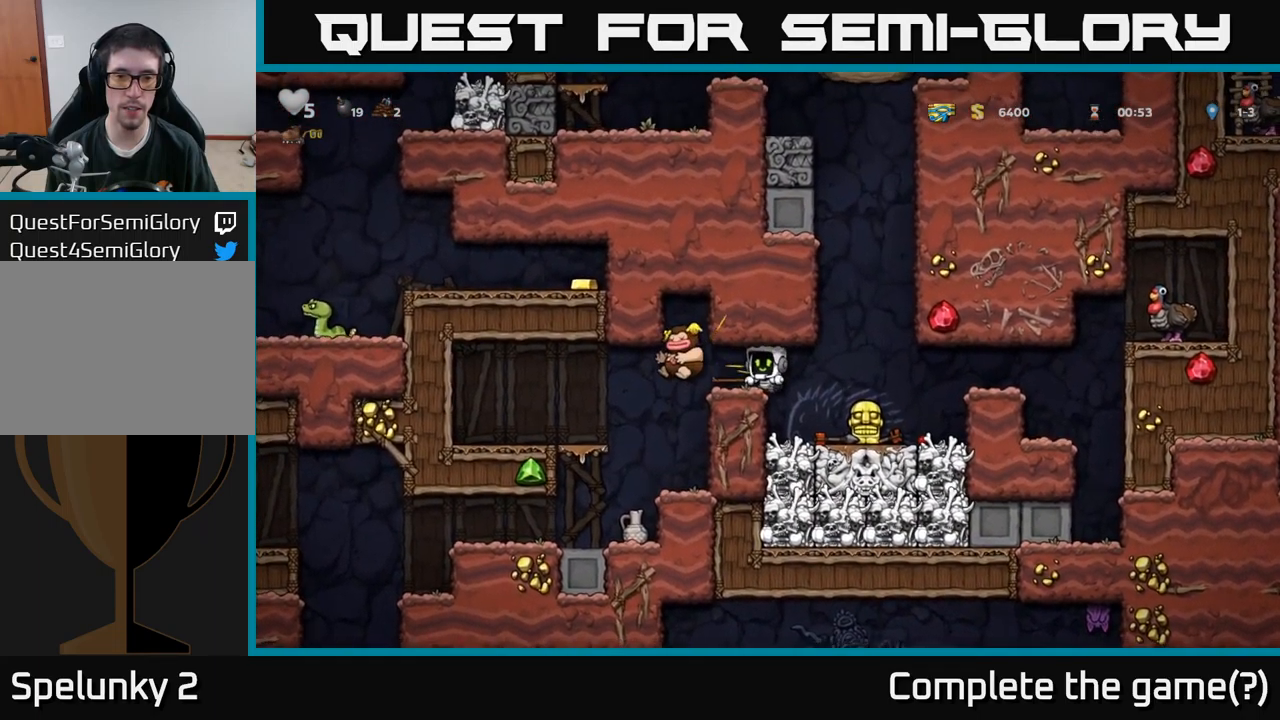
{"buttons": [], "left_stick": "center", "right_stick": "center", "events": []}
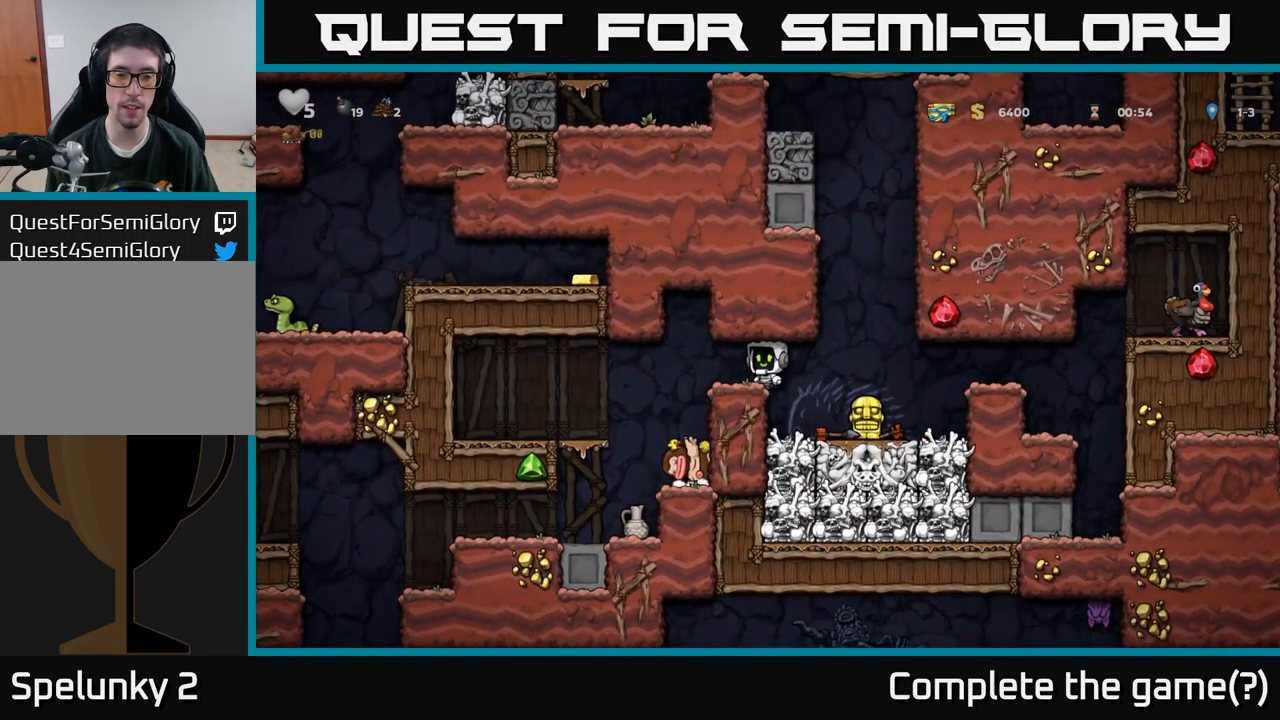
{"buttons": ["DPAD_DOWN"], "left_stick": "center", "right_stick": "center", "events": [[200, "DPAD_DOWN", "down"]]}
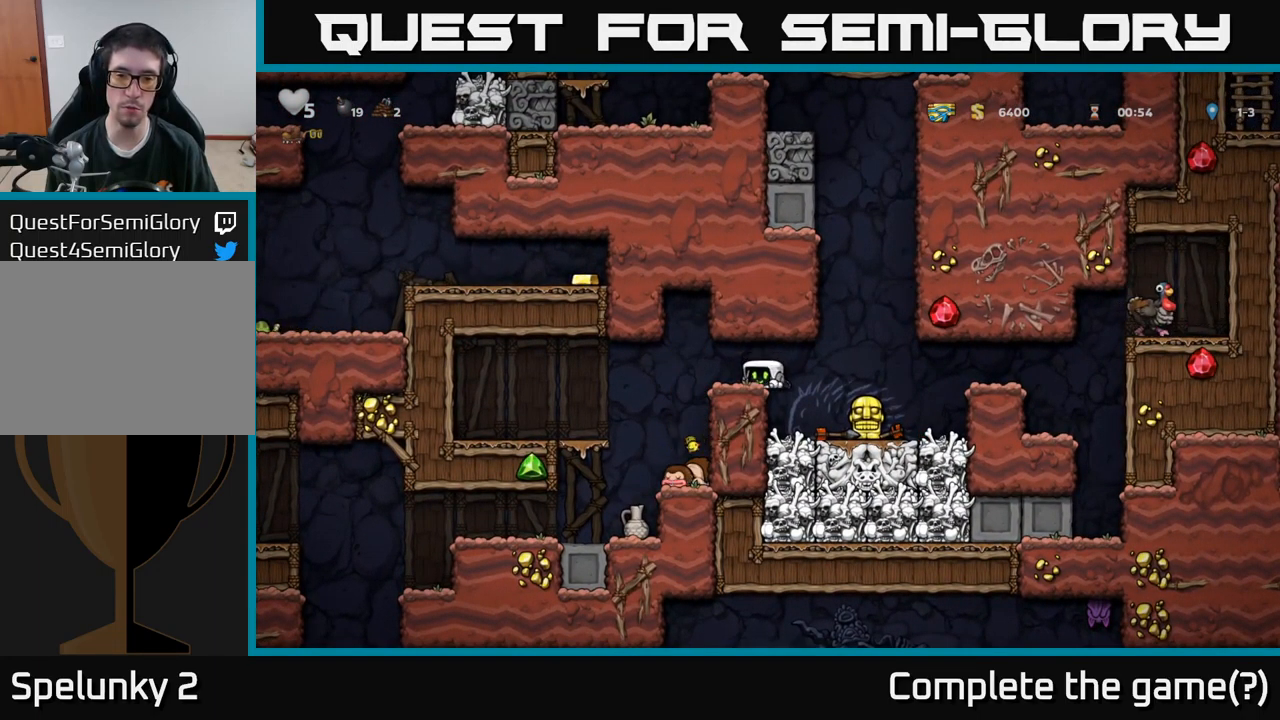
{"buttons": ["DPAD_DOWN"], "left_stick": "center", "right_stick": "center", "events": []}
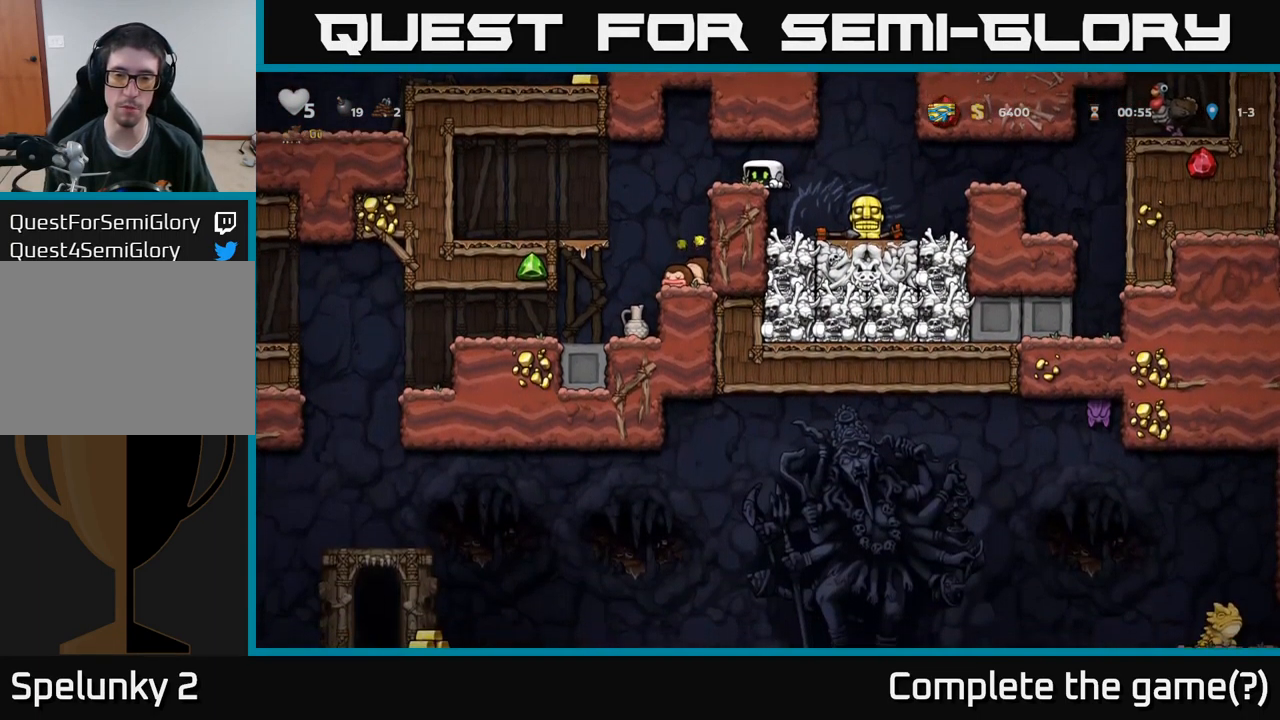
{"buttons": ["DPAD_DOWN"], "left_stick": "center", "right_stick": "center", "events": []}
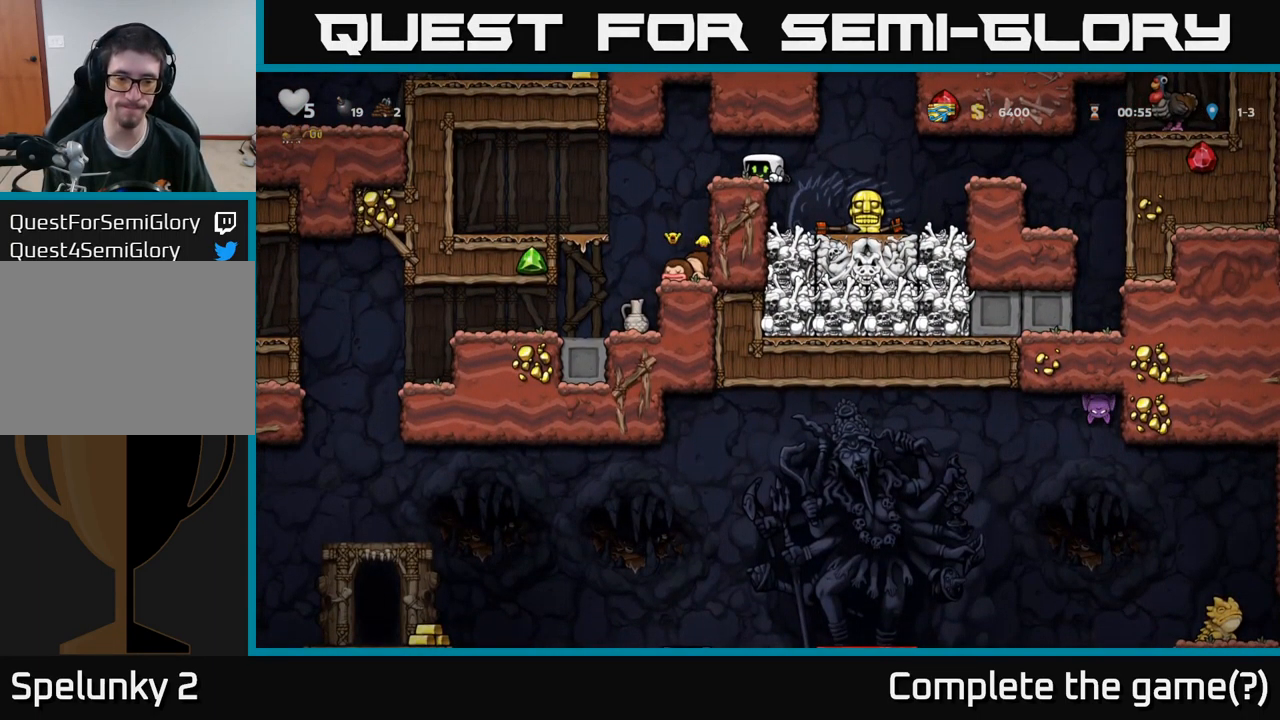
{"buttons": ["DPAD_DOWN"], "left_stick": "center", "right_stick": "center", "events": []}
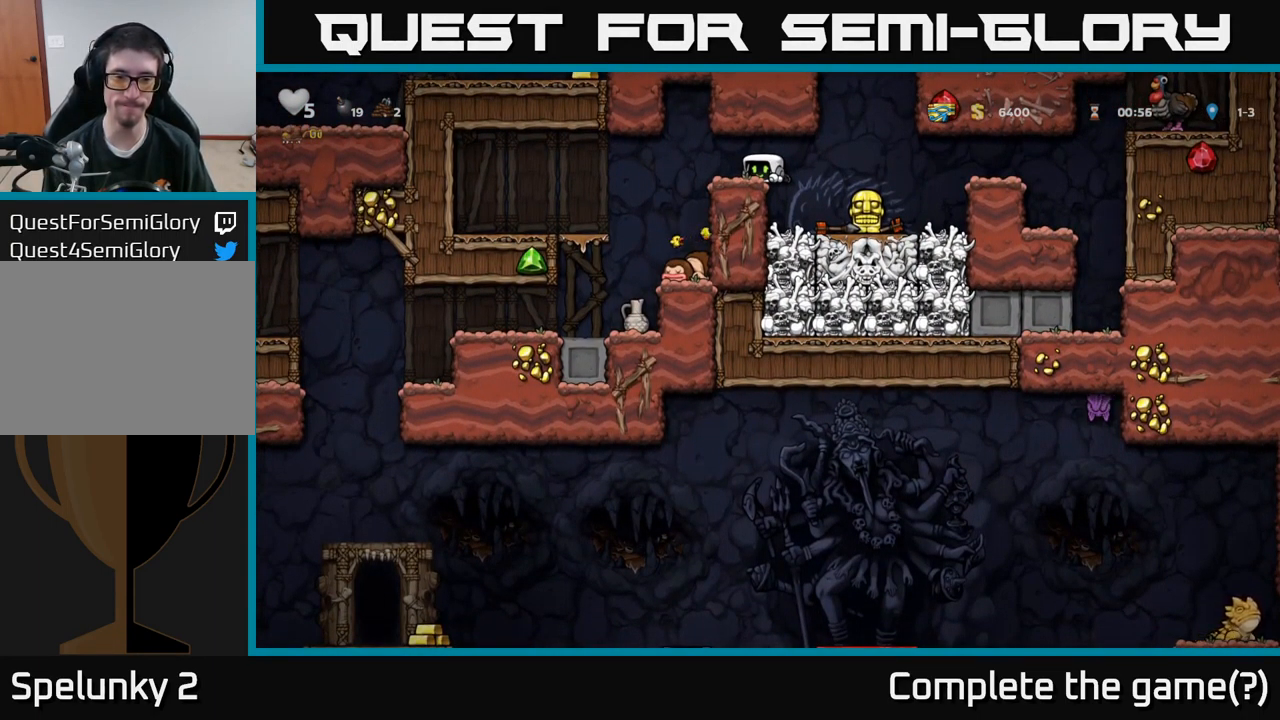
{"buttons": ["DPAD_DOWN"], "left_stick": "center", "right_stick": "center", "events": []}
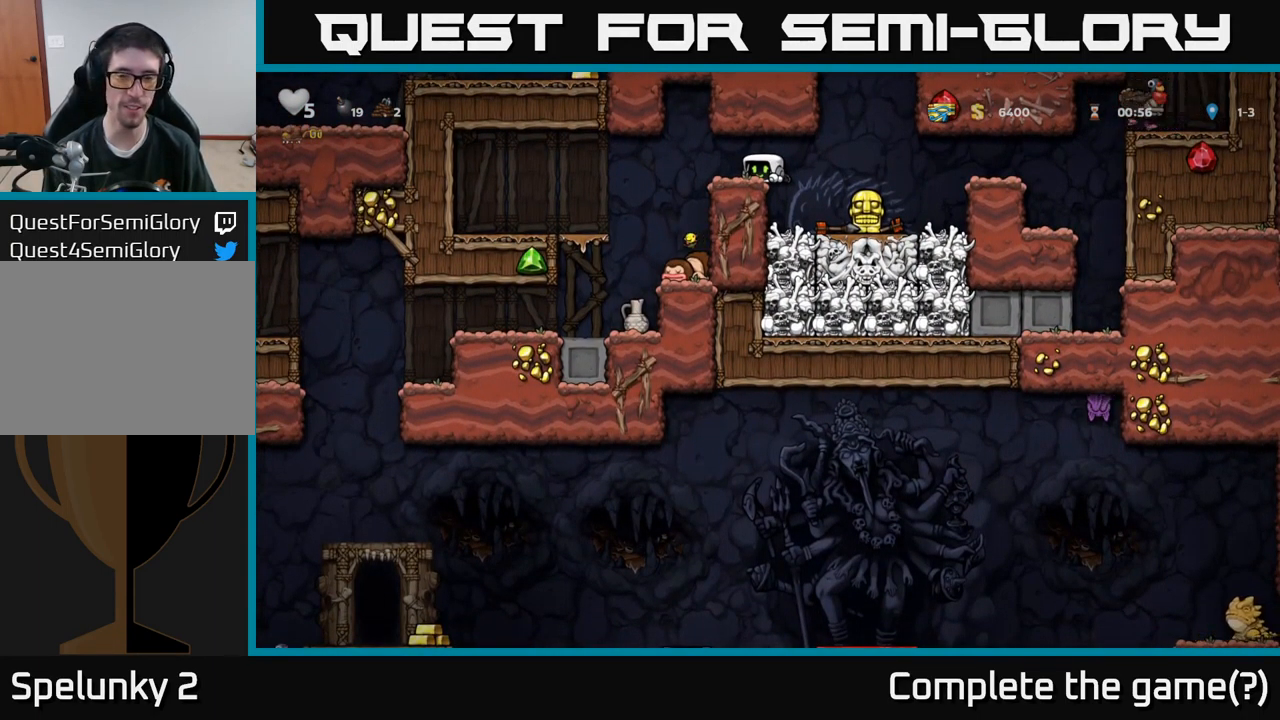
{"buttons": [], "left_stick": "center", "right_stick": "center", "events": [[383, "DPAD_DOWN", "up"]]}
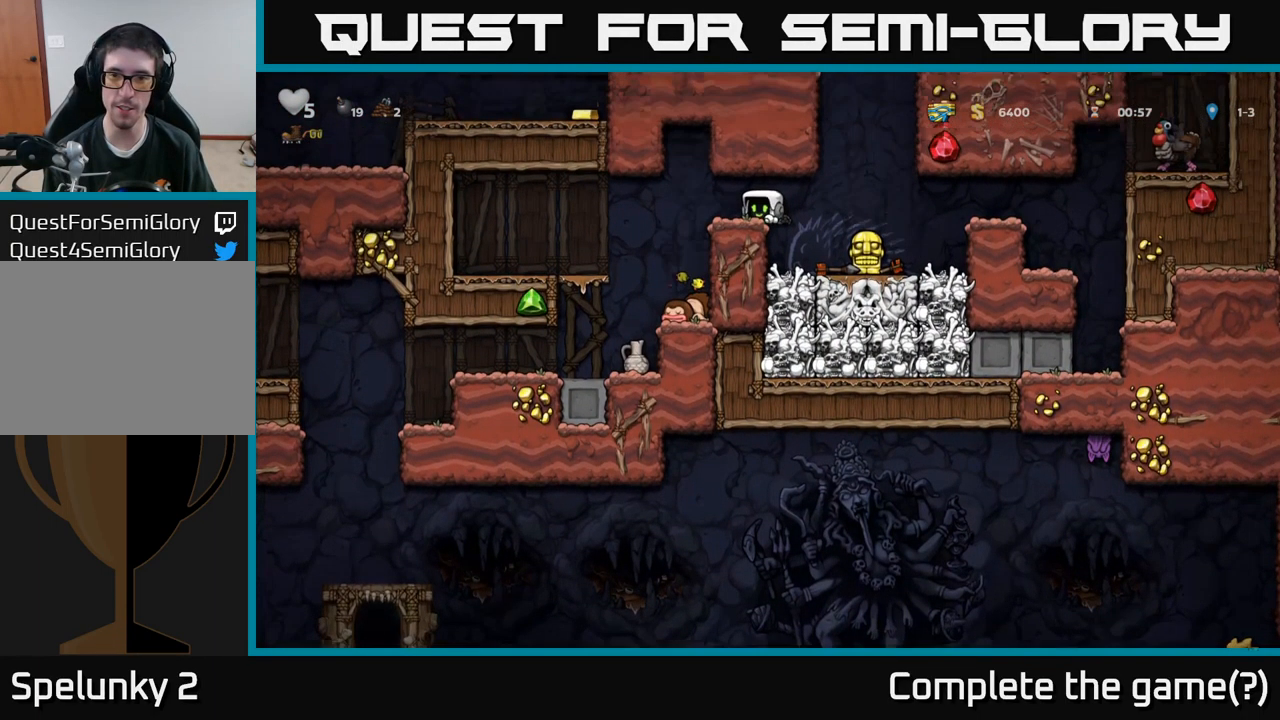
{"buttons": ["A", "DPAD_RIGHT"], "left_stick": "center", "right_stick": "center", "events": [[17, "DPAD_RIGHT", "down"], [384, "DPAD_RIGHT", "up"], [434, "A", "down"], [467, "DPAD_RIGHT", "down"]]}
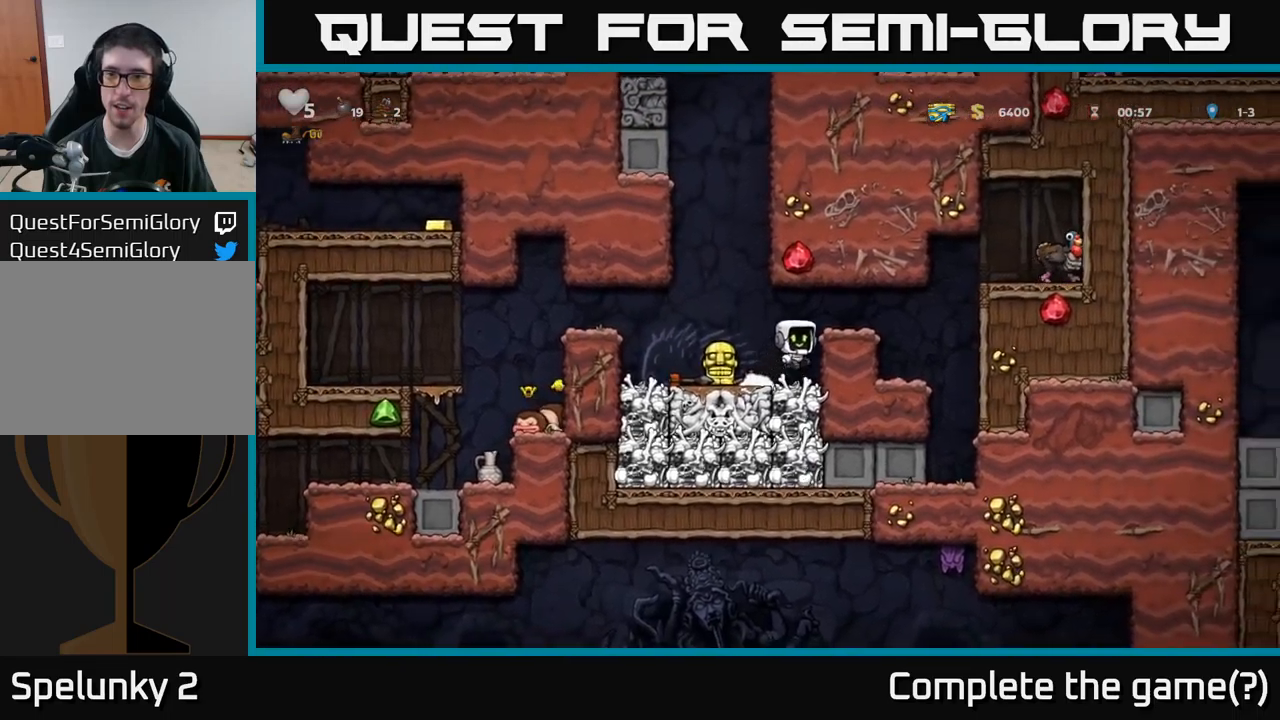
{"buttons": [], "left_stick": "center", "right_stick": "center", "events": [[67, "A", "up"], [217, "DPAD_RIGHT", "up"]]}
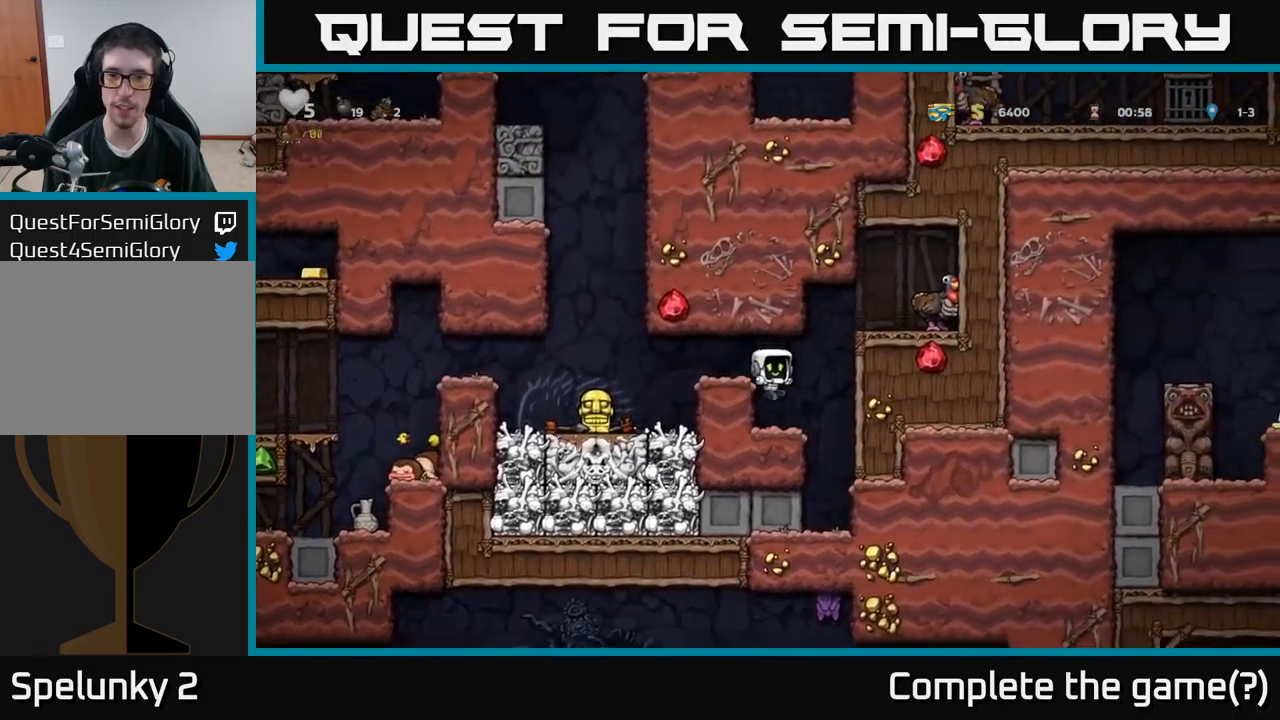
{"buttons": ["A", "DPAD_RIGHT"], "left_stick": "center", "right_stick": "center", "events": [[67, "DPAD_RIGHT", "down"], [150, "DPAD_RIGHT", "up"], [184, "A", "down"], [267, "DPAD_RIGHT", "down"], [367, "A", "up"], [500, "A", "down"]]}
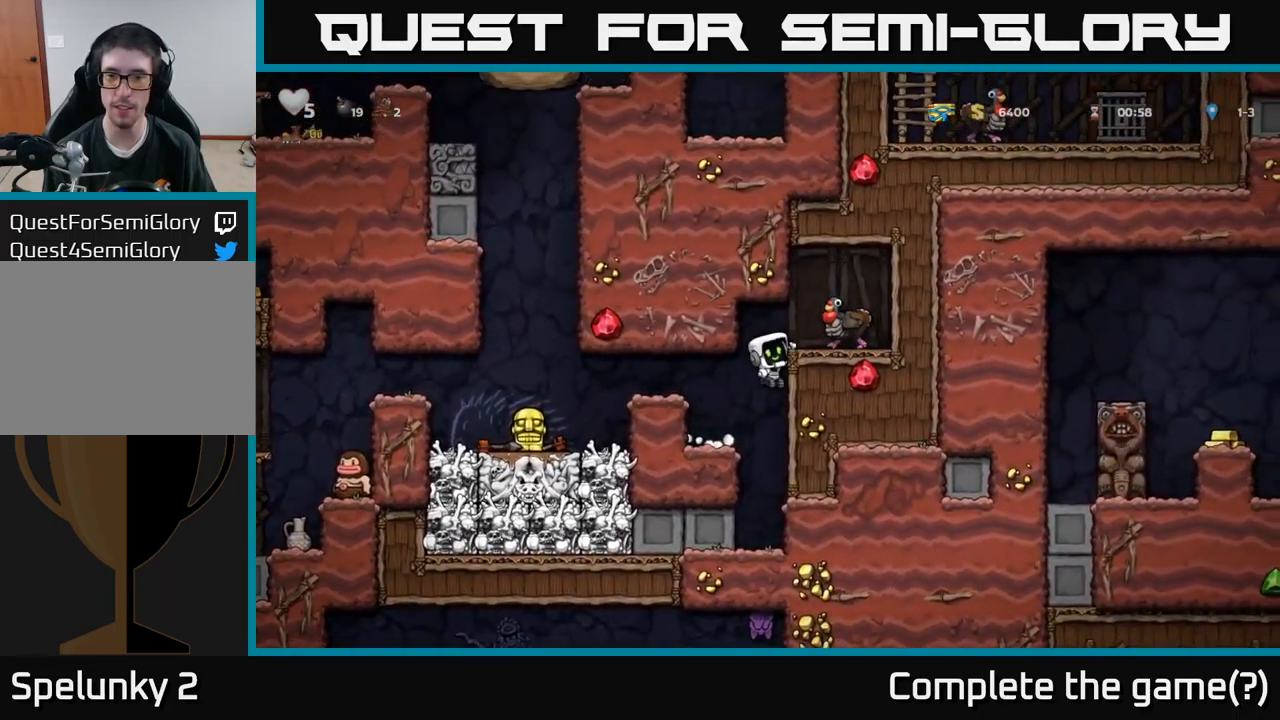
{"buttons": [], "left_stick": "center", "right_stick": "center", "events": [[117, "A", "up"], [267, "DPAD_RIGHT", "up"], [317, "A", "down"], [467, "A", "up"]]}
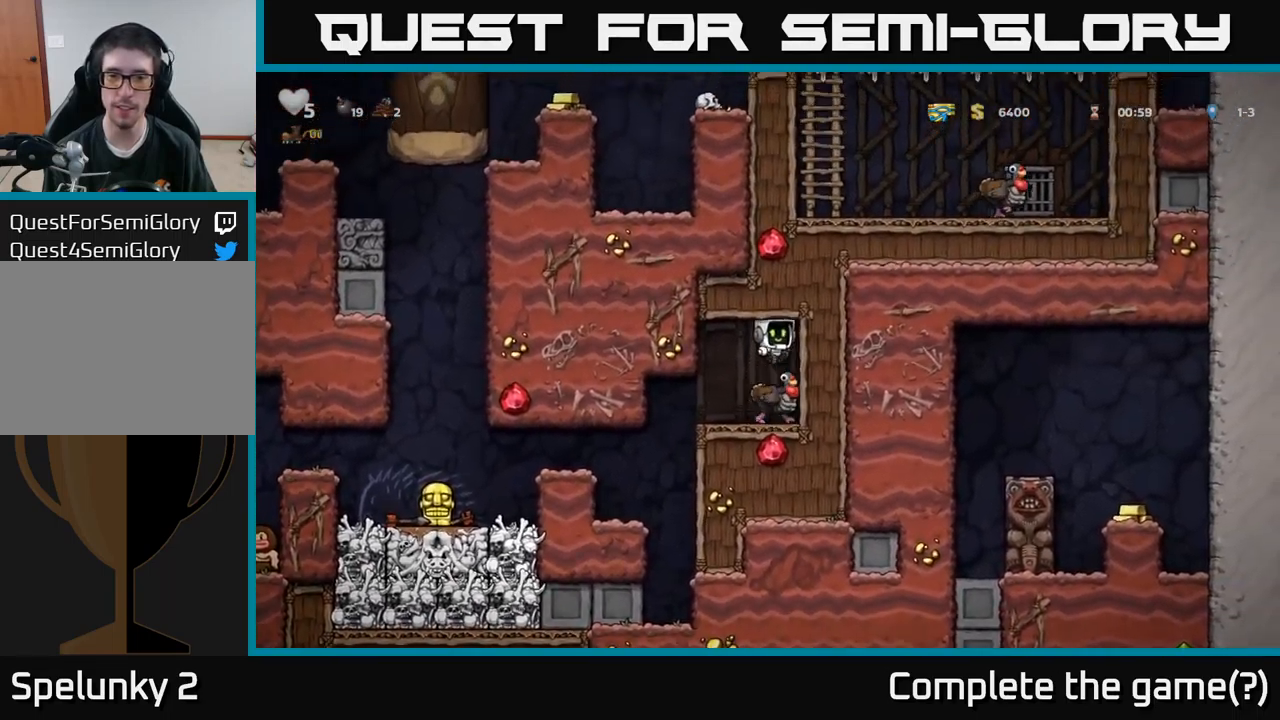
{"buttons": ["A"], "left_stick": "center", "right_stick": "center", "events": [[500, "A", "down"]]}
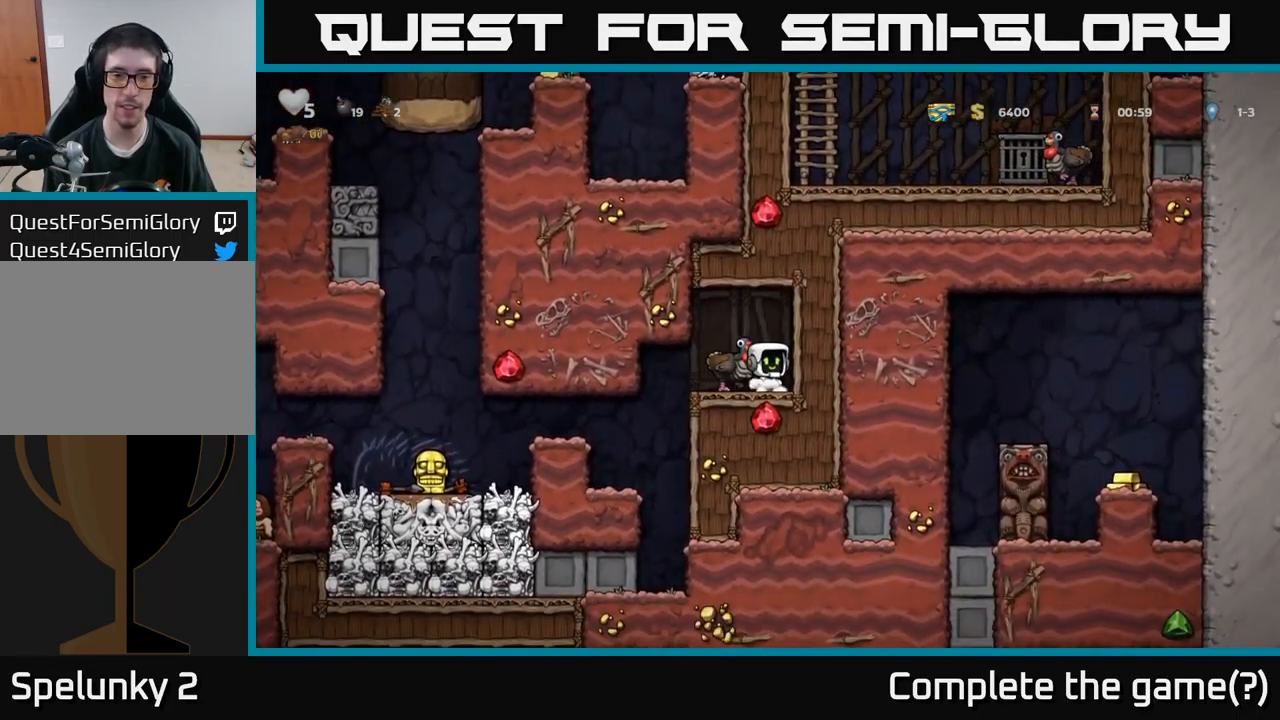
{"buttons": [], "left_stick": "center", "right_stick": "center", "events": [[84, "A", "up"], [200, "DPAD_LEFT", "down"], [250, "DPAD_LEFT", "up"]]}
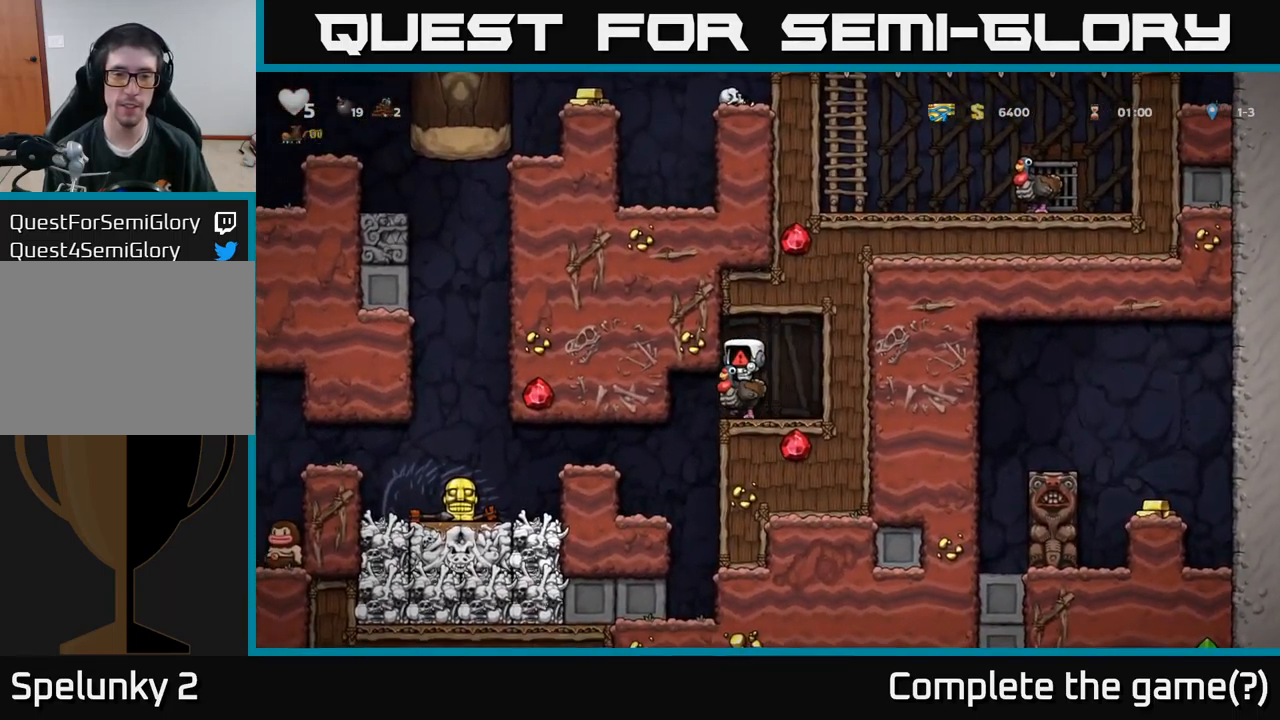
{"buttons": [], "left_stick": "center", "right_stick": "center", "events": []}
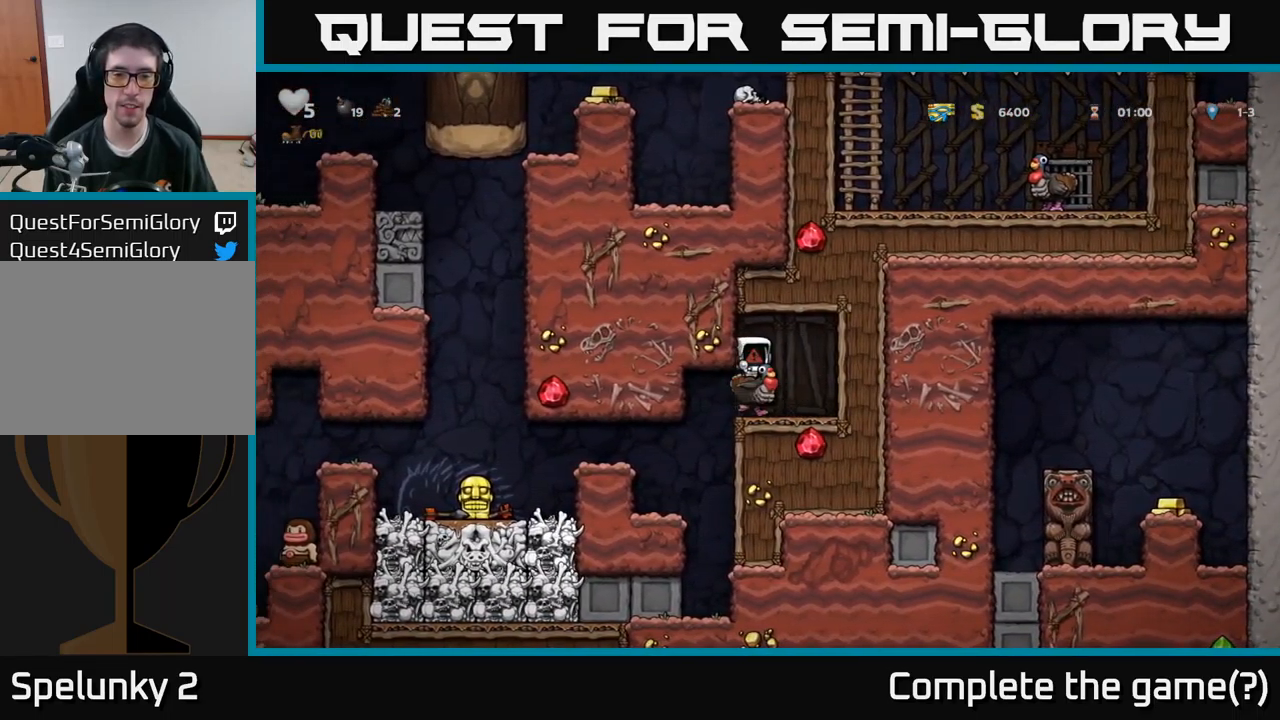
{"buttons": [], "left_stick": "center", "right_stick": "center", "events": []}
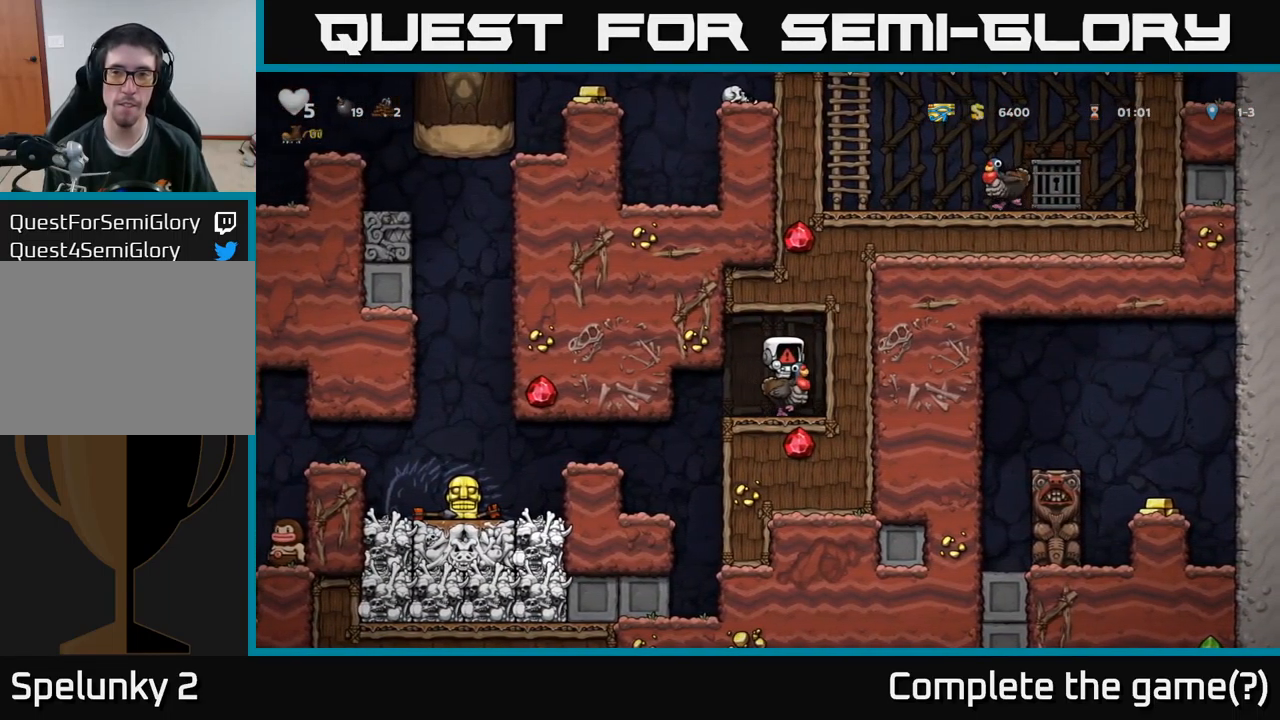
{"buttons": [], "left_stick": "center", "right_stick": "center", "events": []}
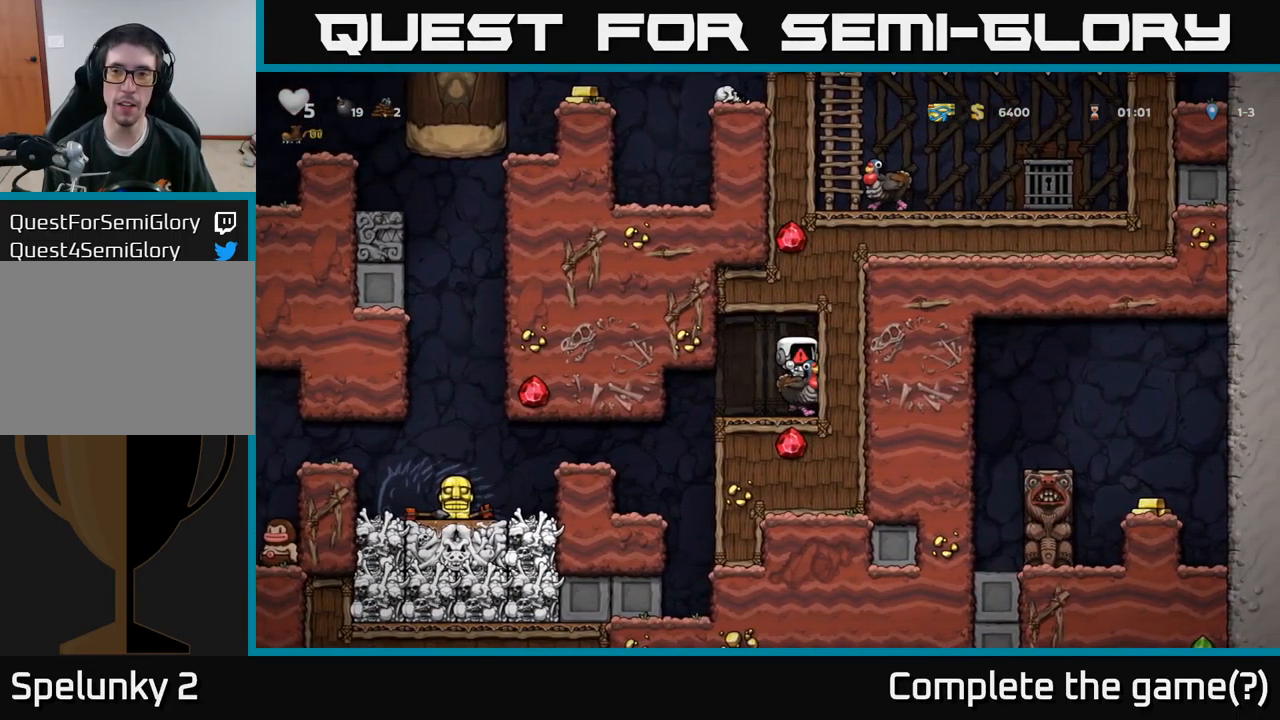
{"buttons": [], "left_stick": "center", "right_stick": "center", "events": []}
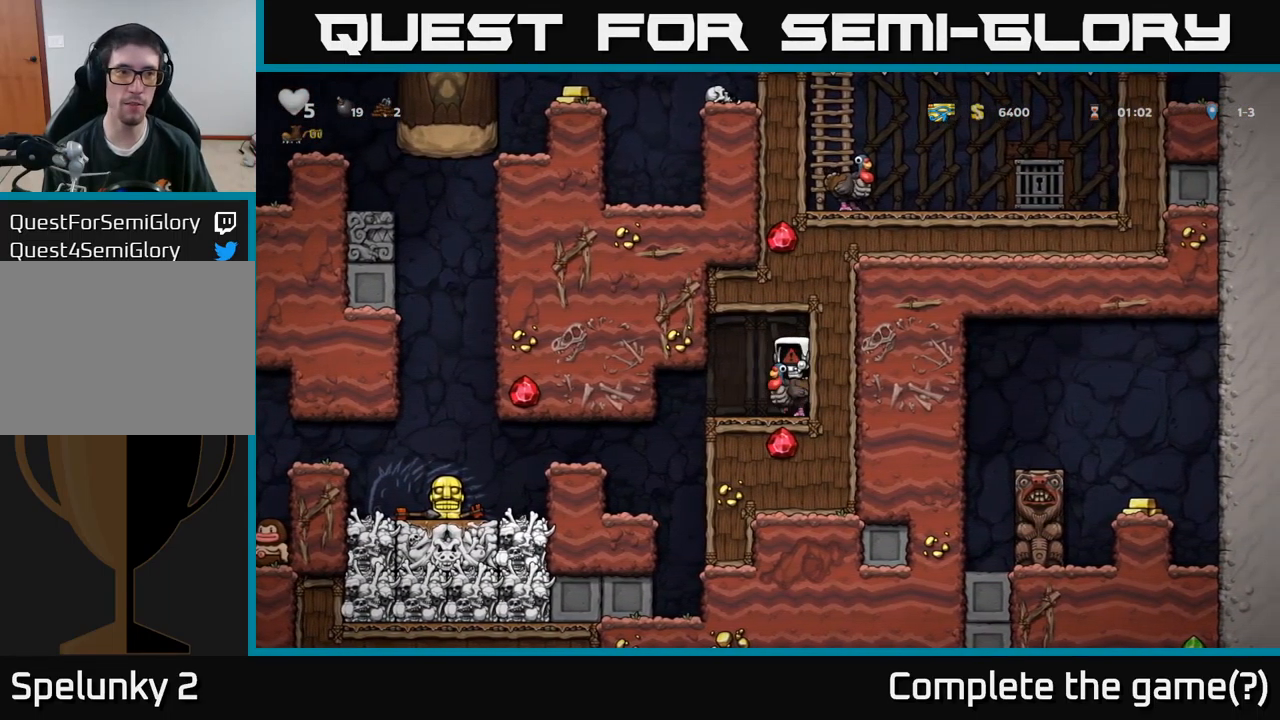
{"buttons": [], "left_stick": "center", "right_stick": "center", "events": []}
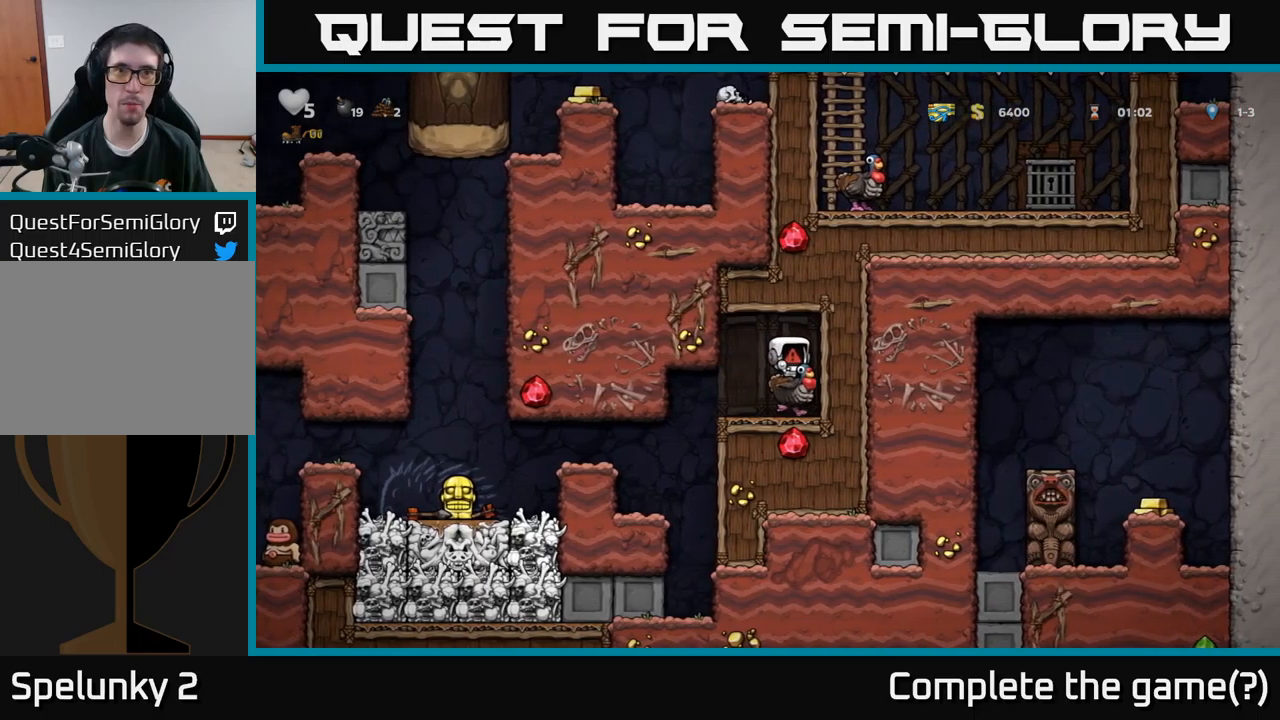
{"buttons": [], "left_stick": "center", "right_stick": "center", "events": []}
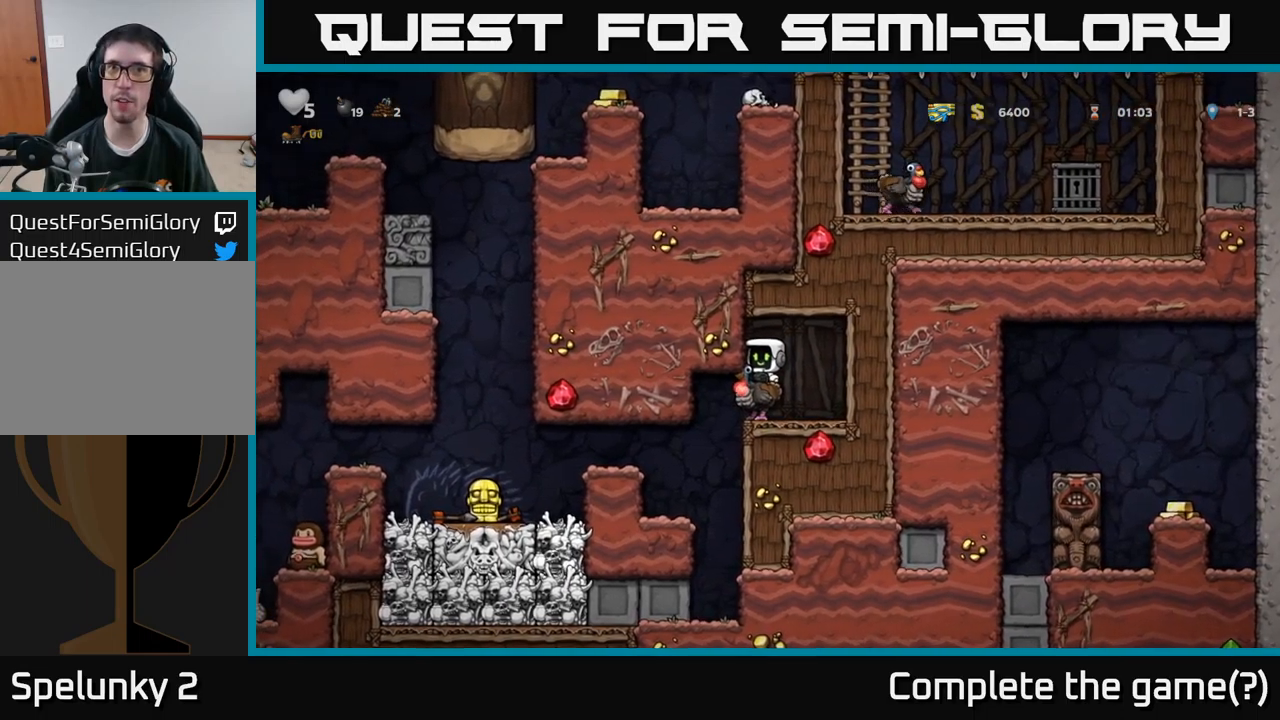
{"buttons": ["DPAD_LEFT"], "left_stick": "center", "right_stick": "center", "events": [[483, "DPAD_LEFT", "down"]]}
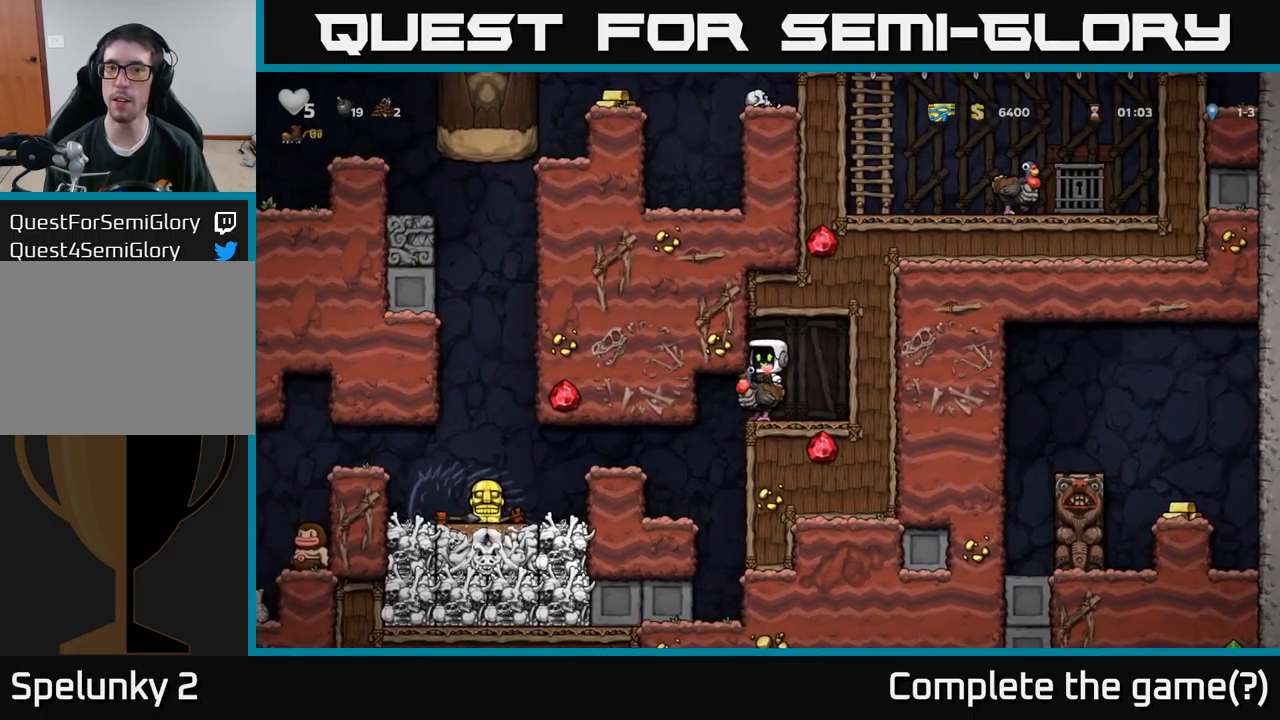
{"buttons": ["DPAD_LEFT"], "left_stick": "center", "right_stick": "center", "events": []}
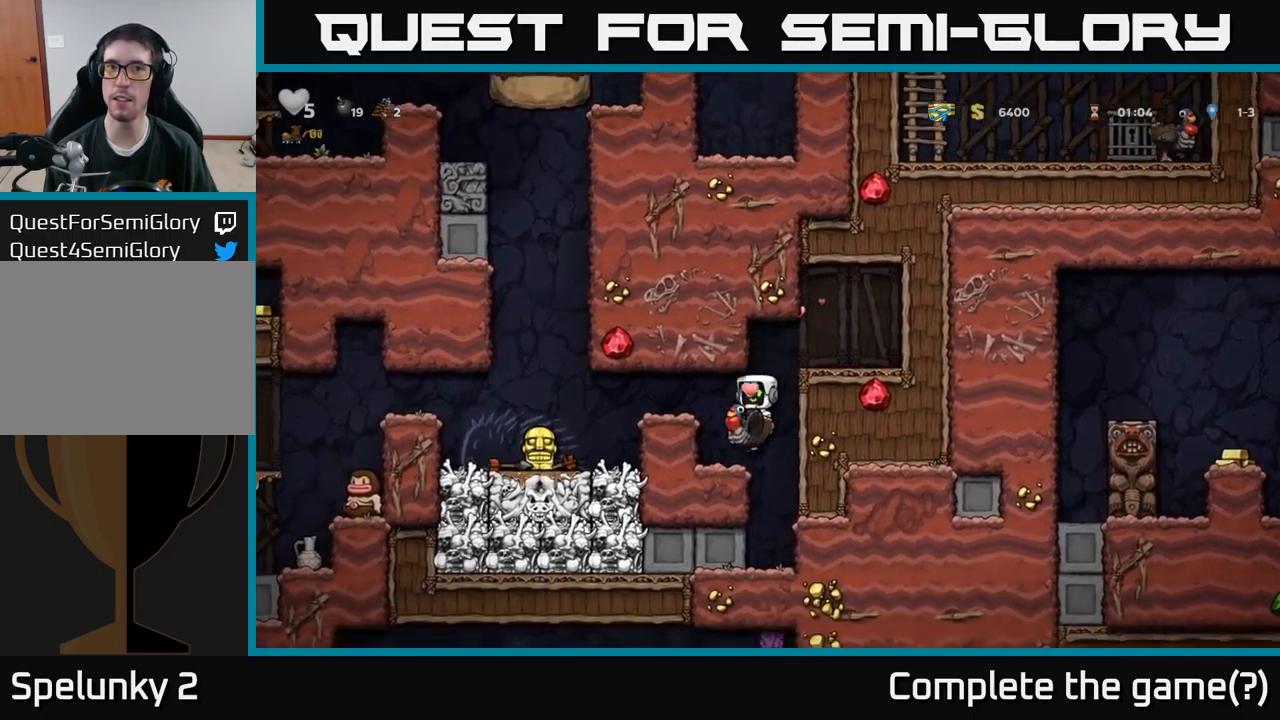
{"buttons": ["DPAD_LEFT"], "left_stick": "center", "right_stick": "center", "events": [[116, "A", "down"], [266, "A", "up"], [300, "A", "down"], [433, "A", "up"]]}
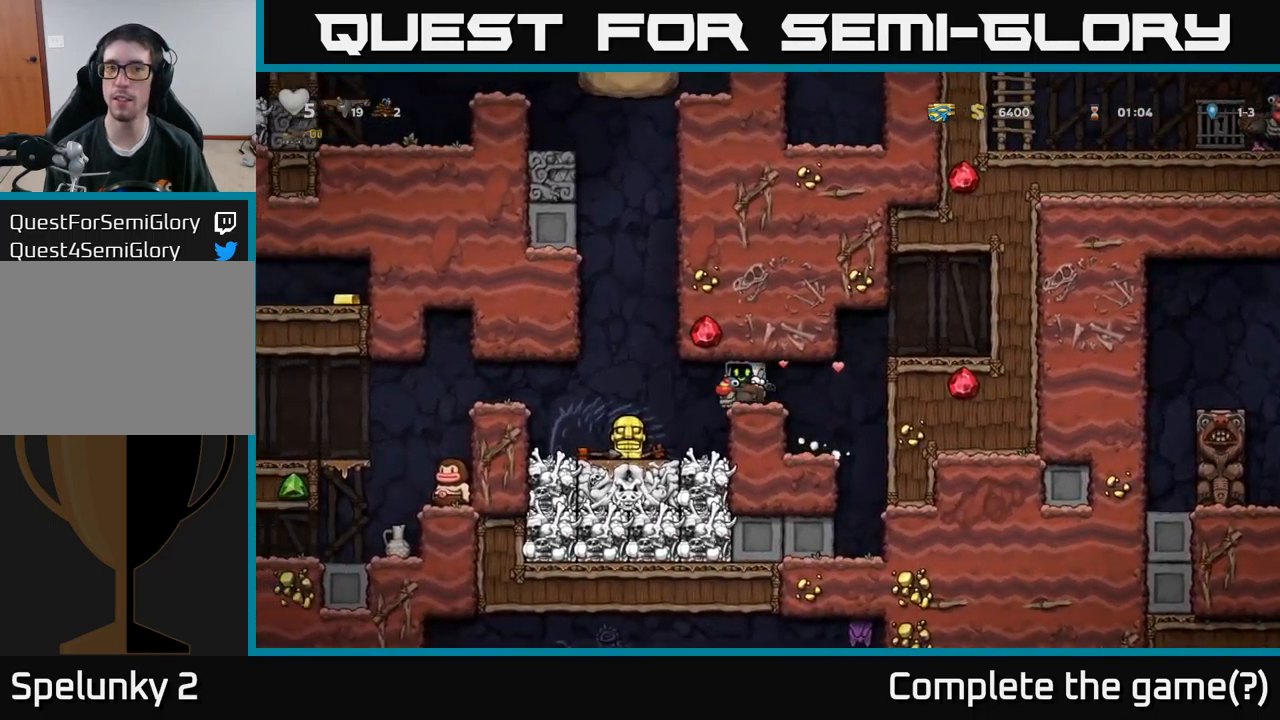
{"buttons": ["A", "DPAD_LEFT"], "left_stick": "center", "right_stick": "center", "events": [[383, "A", "down"]]}
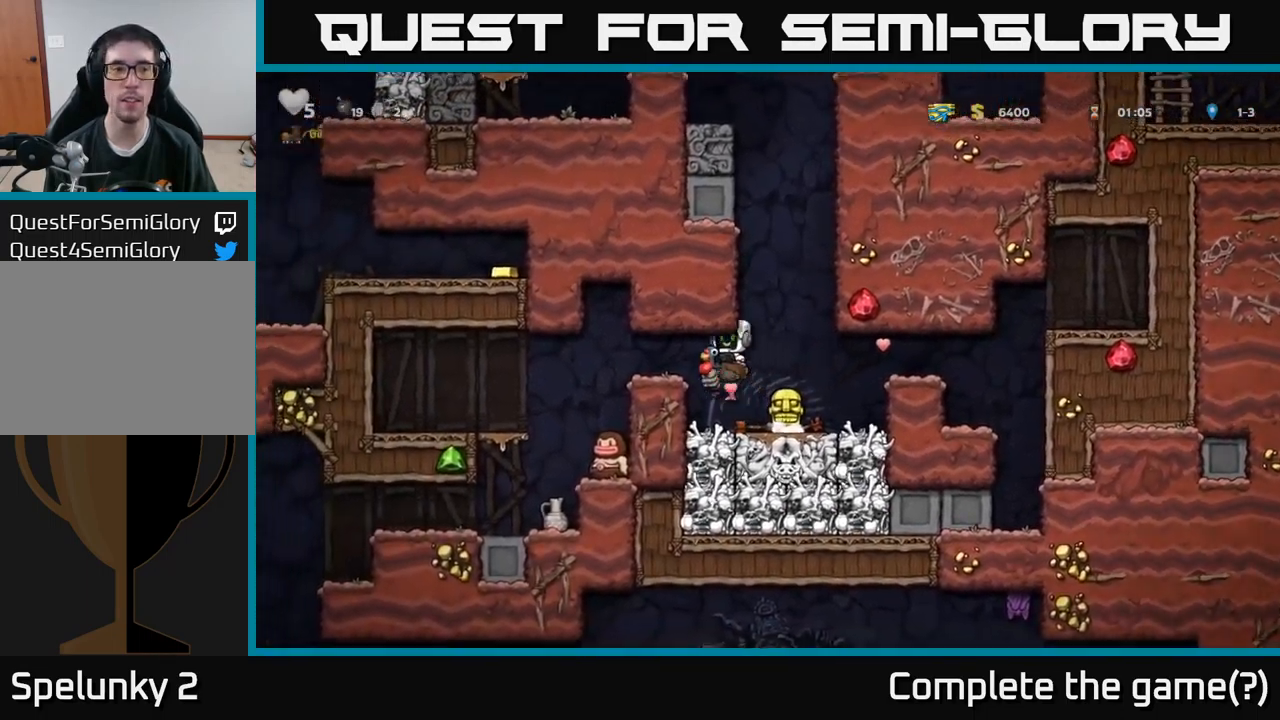
{"buttons": [], "left_stick": "center", "right_stick": "center", "events": [[16, "A", "up"], [83, "A", "down"], [250, "A", "up"], [366, "DPAD_LEFT", "up"]]}
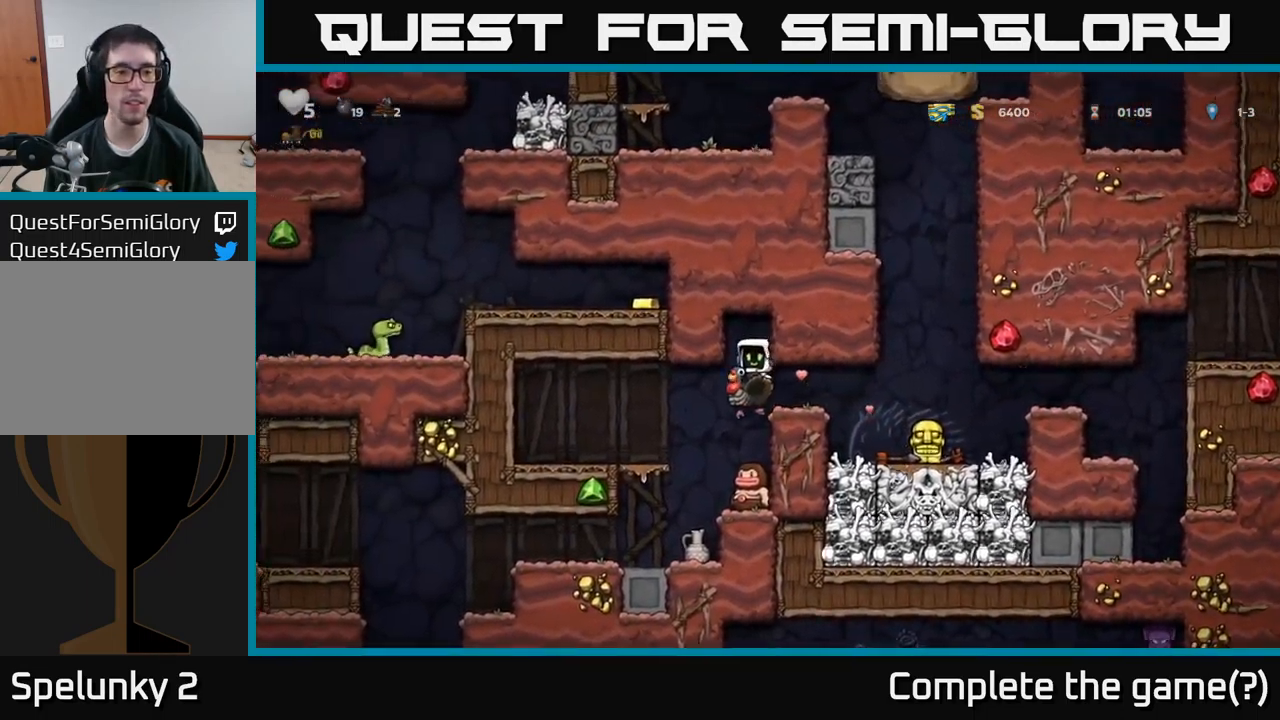
{"buttons": [], "left_stick": "center", "right_stick": "center", "events": []}
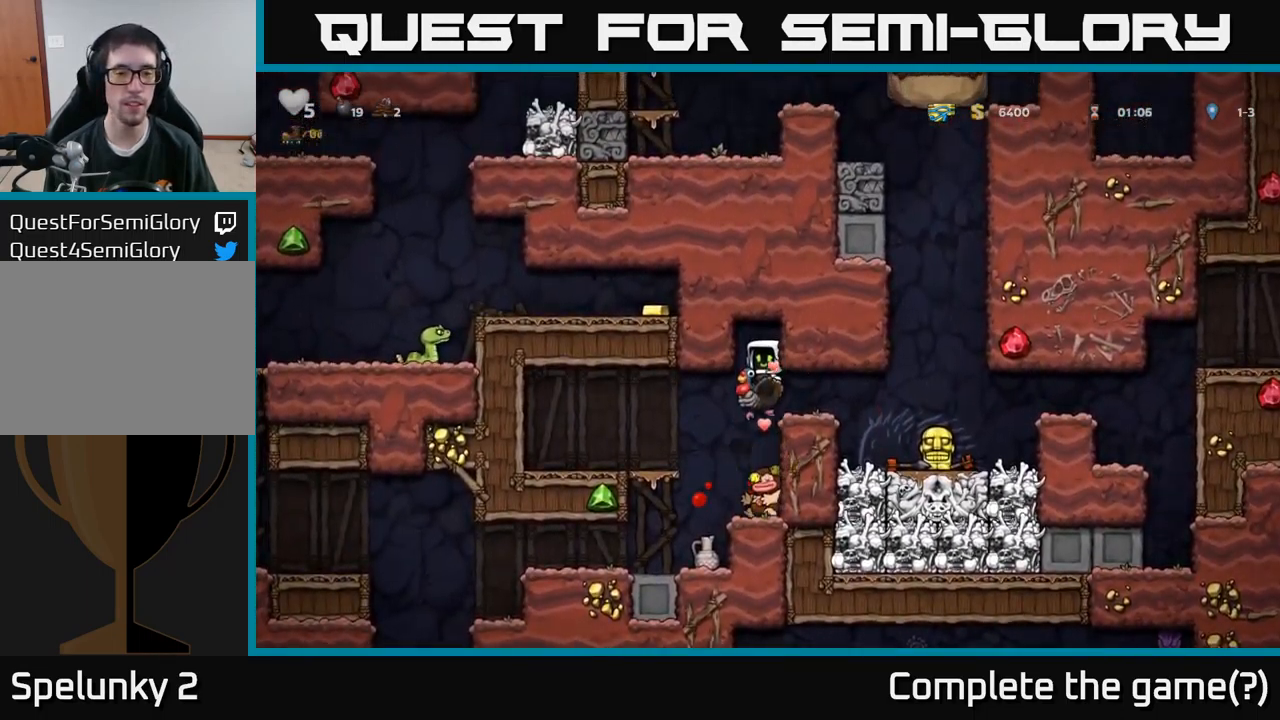
{"buttons": [], "left_stick": "center", "right_stick": "center", "events": [[66, "DPAD_LEFT", "down"], [250, "DPAD_LEFT", "up"]]}
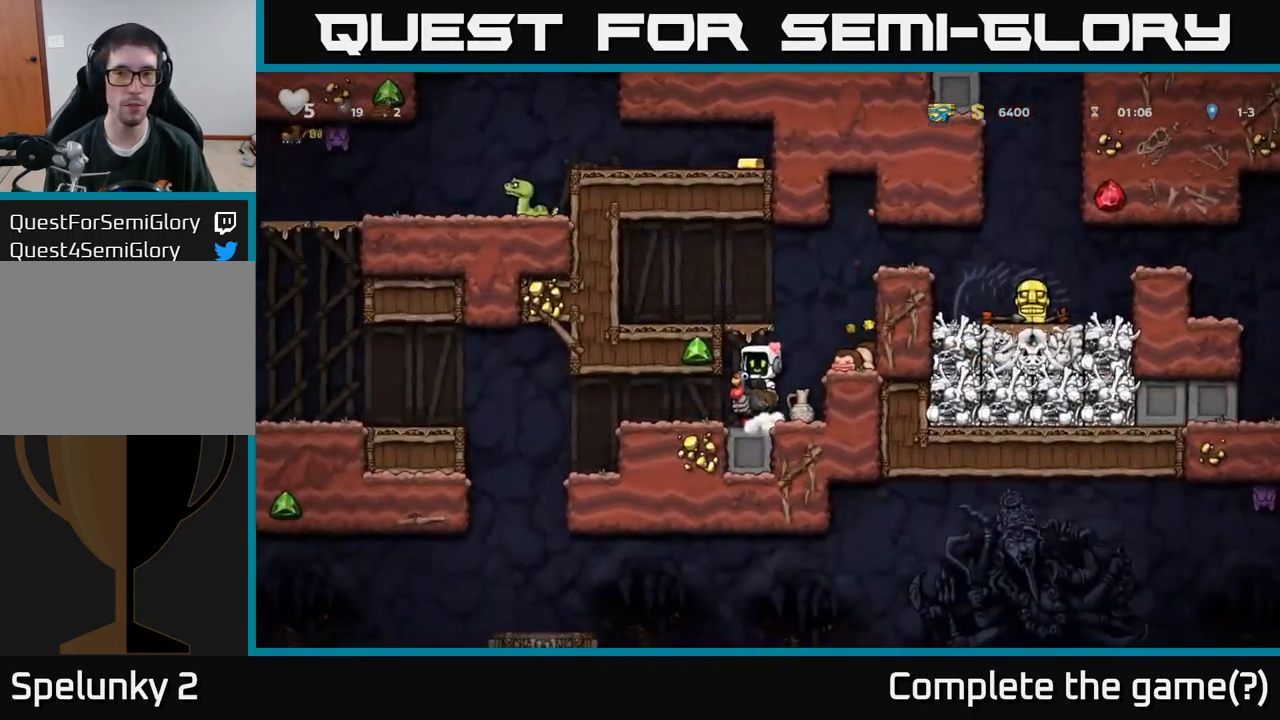
{"buttons": ["DPAD_LEFT"], "left_stick": "center", "right_stick": "center", "events": [[50, "DPAD_LEFT", "down"]]}
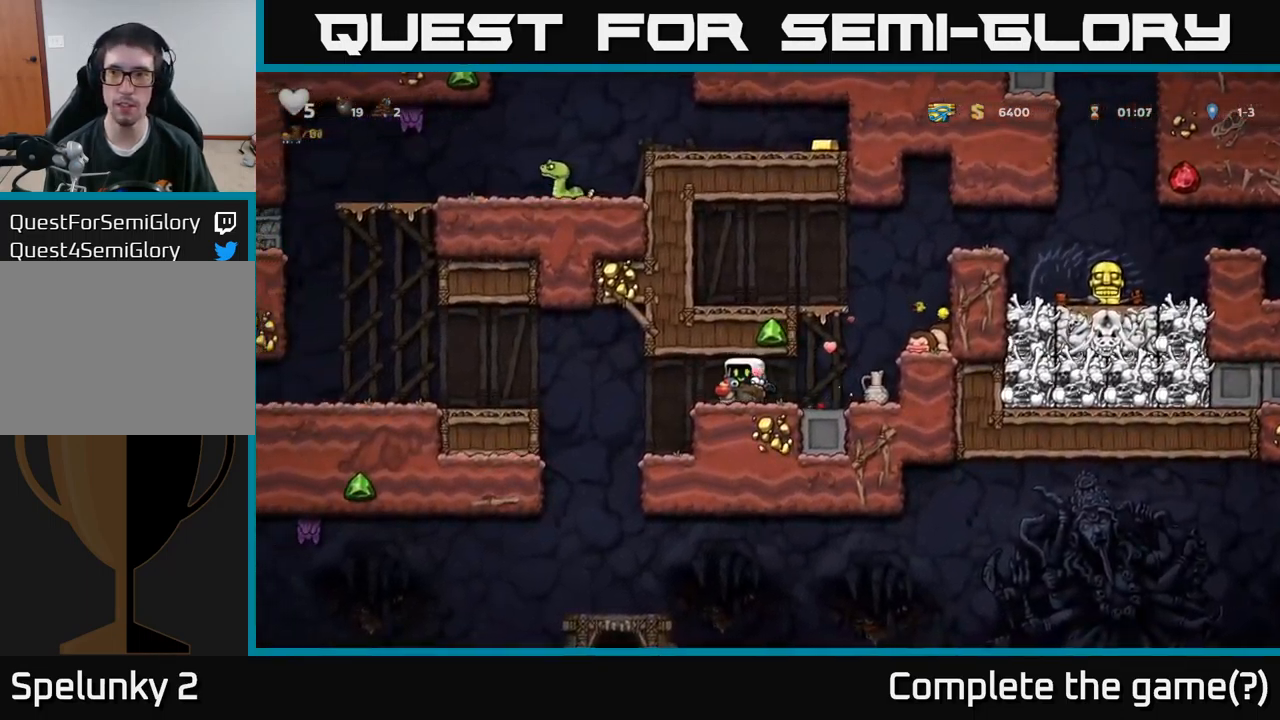
{"buttons": [], "left_stick": "center", "right_stick": "center", "events": [[300, "DPAD_LEFT", "up"]]}